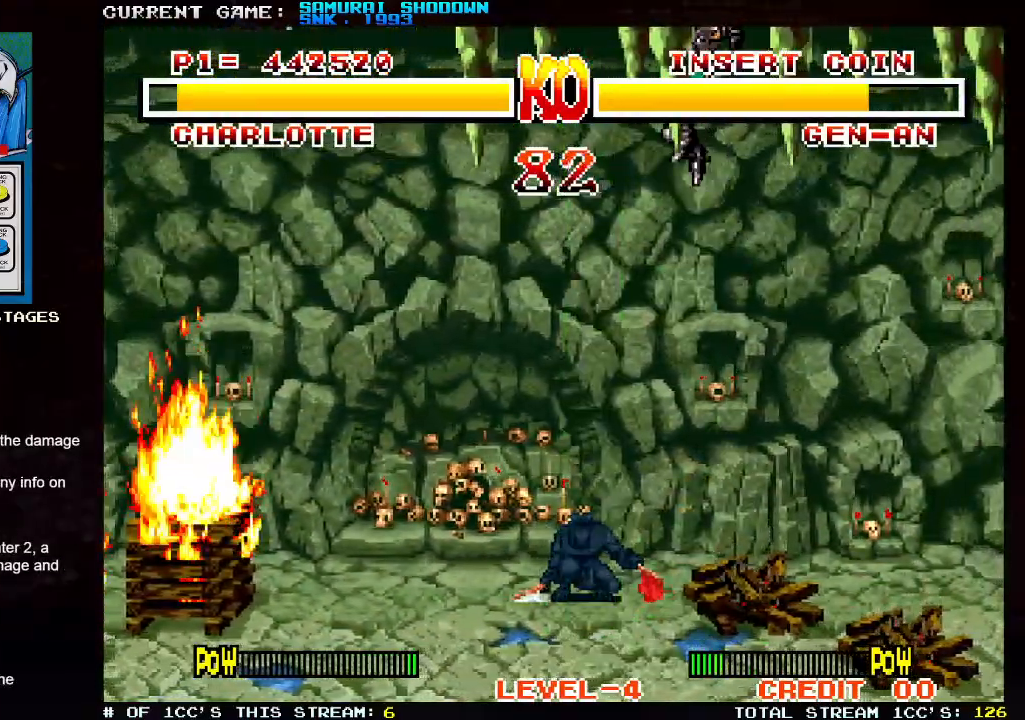
Gameplay with a controller (arcade stick); each line is a JSON object with the inputs held at the frame after it (dt_ms = milliseconds from this image to that frame). "events" lists button and stick changes between this image and that frame as [ms after this image, input, new state], when the widget could be followed in between. Not read: L3 R3.
{"dt_ms": 500, "buttons": [], "left_stick": "center", "events": []}
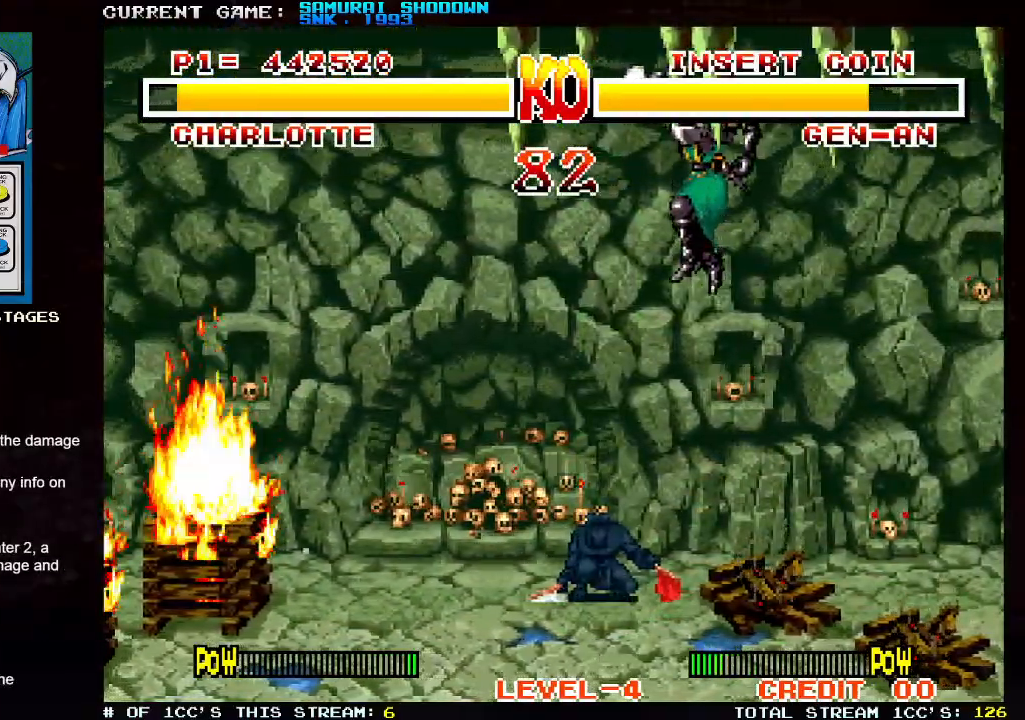
{"dt_ms": 1000, "buttons": [], "left_stick": "left"}
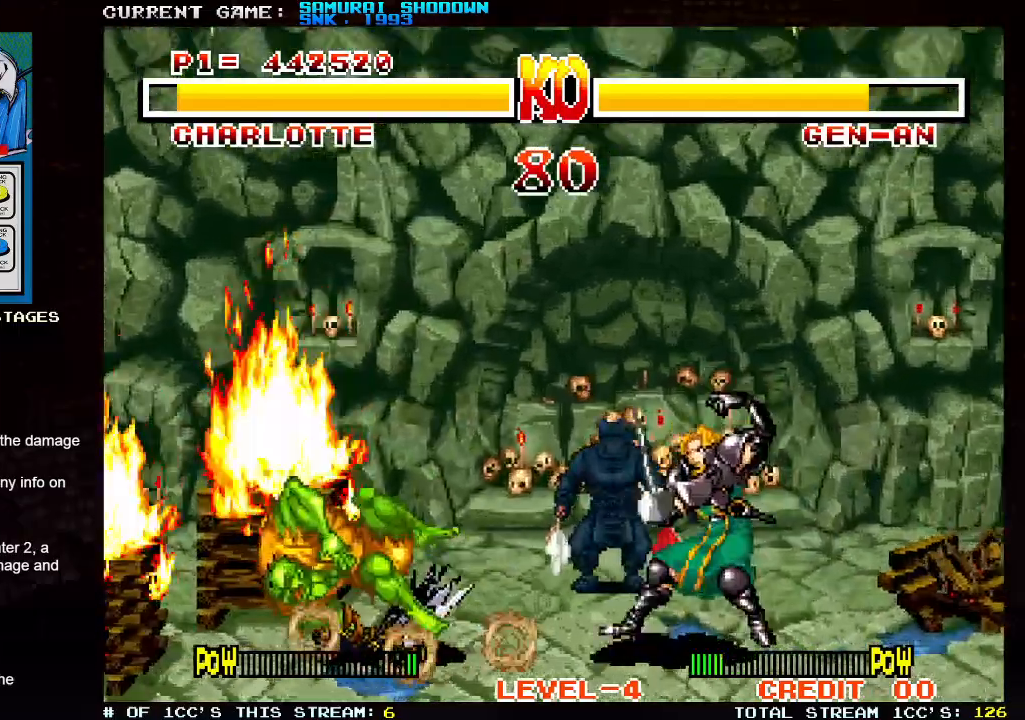
{"dt_ms": 500, "buttons": [], "left_stick": "left", "events": []}
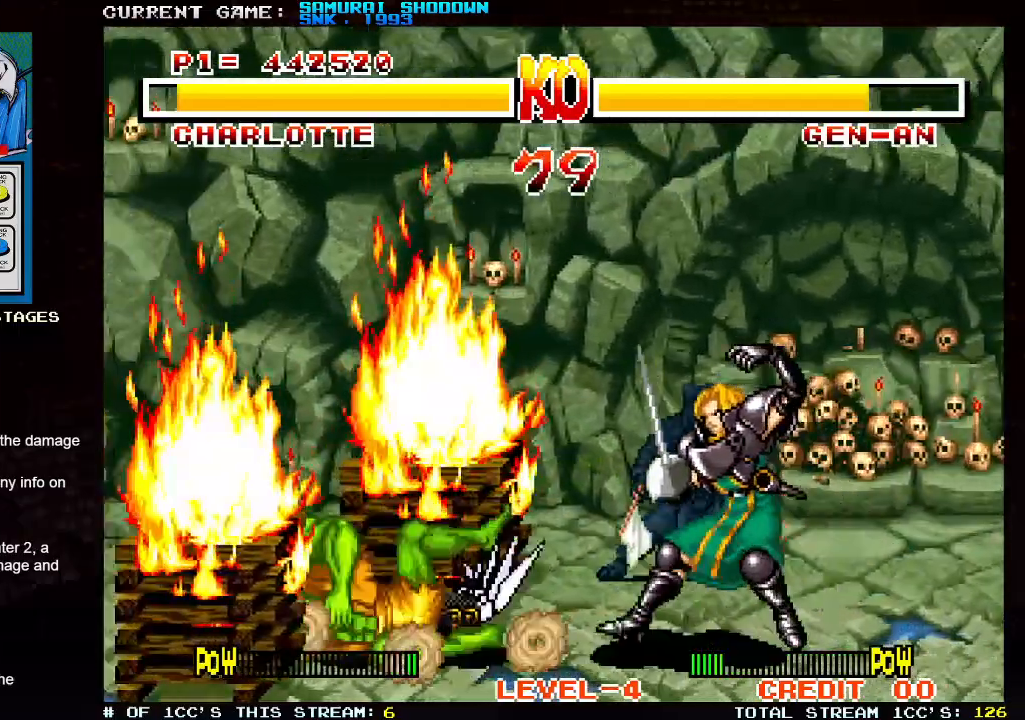
{"dt_ms": 500, "buttons": [], "left_stick": "center", "events": [[350, "left_stick", "center"]]}
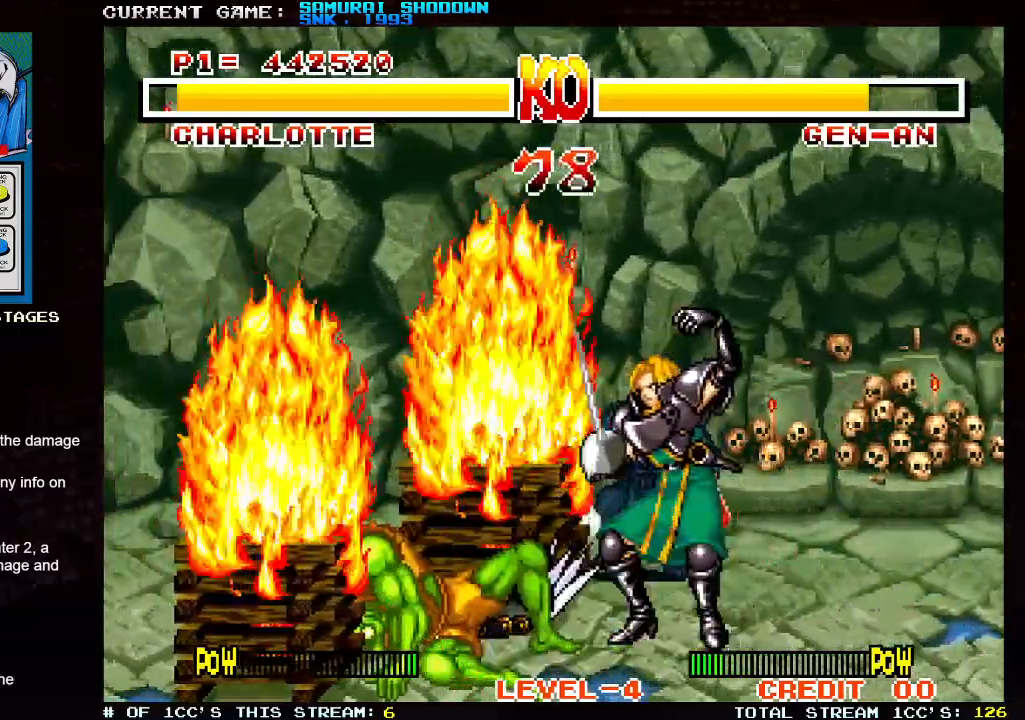
{"dt_ms": 500, "buttons": [], "left_stick": "right", "events": [[117, "left_stick", "up-left"], [350, "left_stick", "center"], [417, "left_stick", "right"]]}
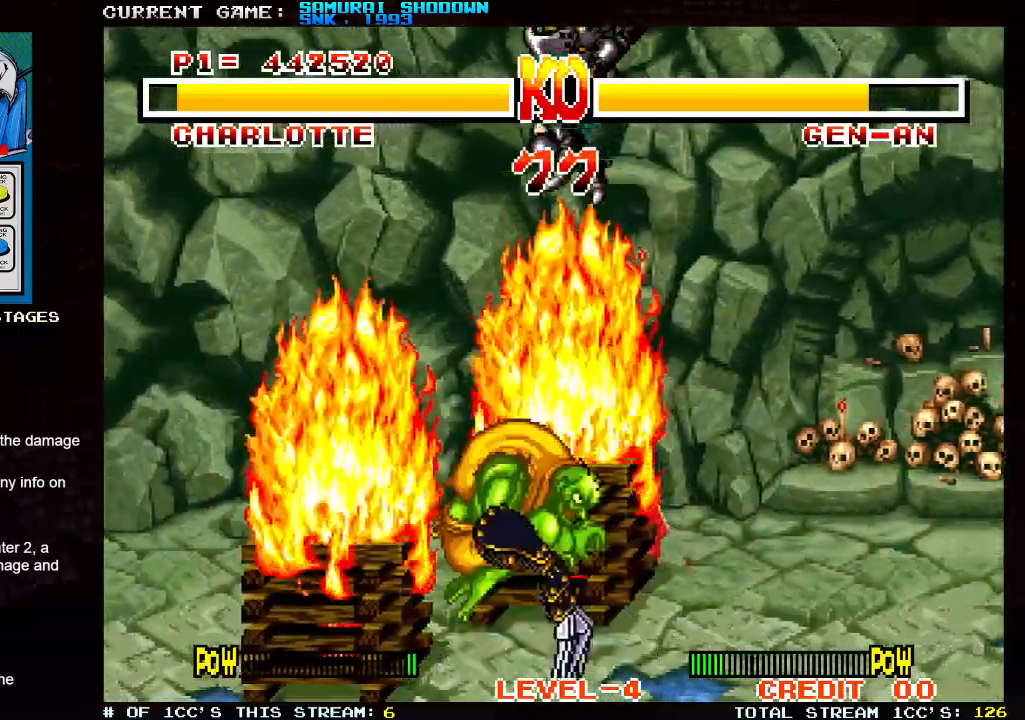
{"dt_ms": 500, "buttons": [], "left_stick": "right"}